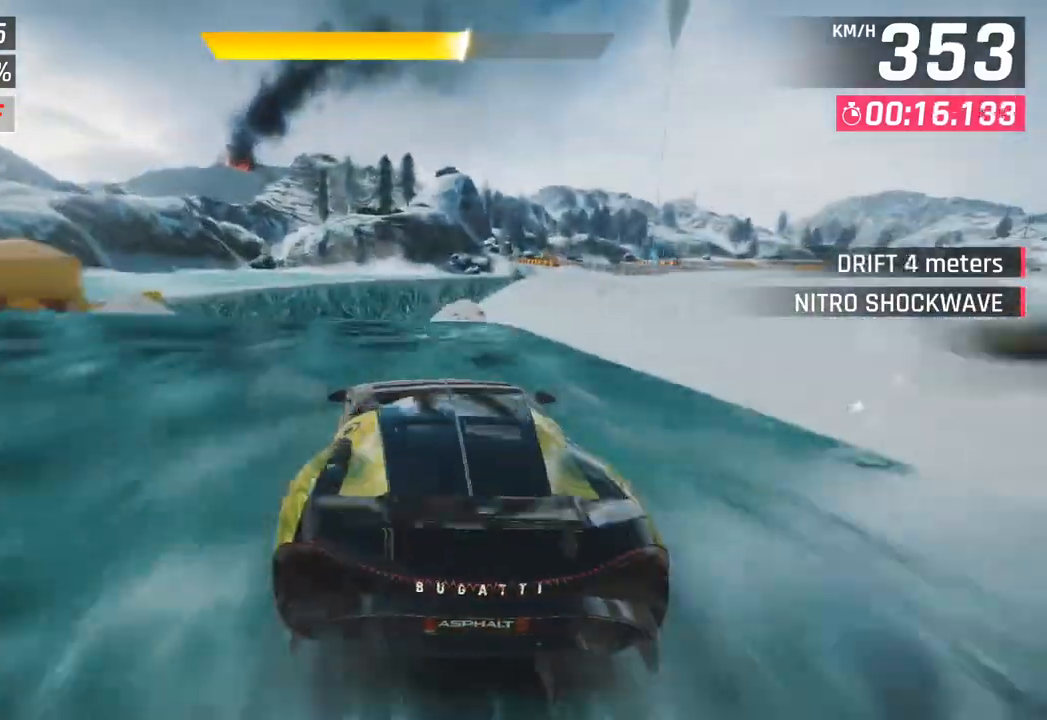
Gameplay with a controller (PlayStation layout); each line is a JSON object with the inputs held at the frame after it. "events" lists button and stick changes between this image and that frame as [ms after this image, input, new state], when the widget could be followed in between.
{"buttons": [], "left_stick": "right", "right_stick": "center", "events": [[50, "left_stick", "right"], [67, "SQUARE", "up"]]}
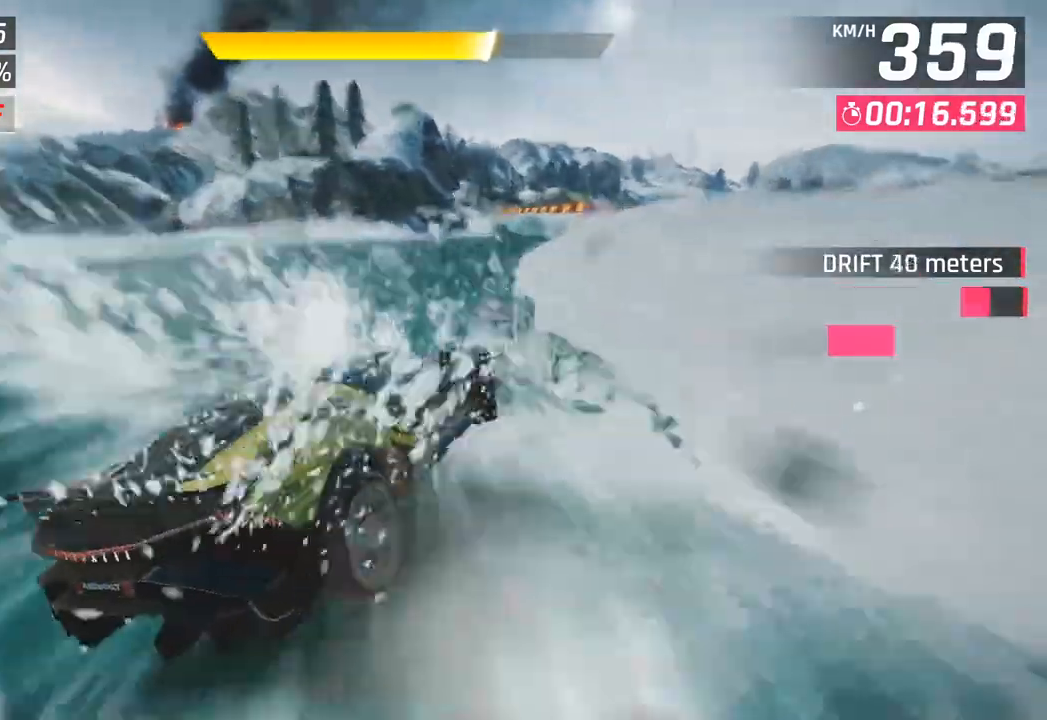
{"buttons": [], "left_stick": "right", "right_stick": "center", "events": []}
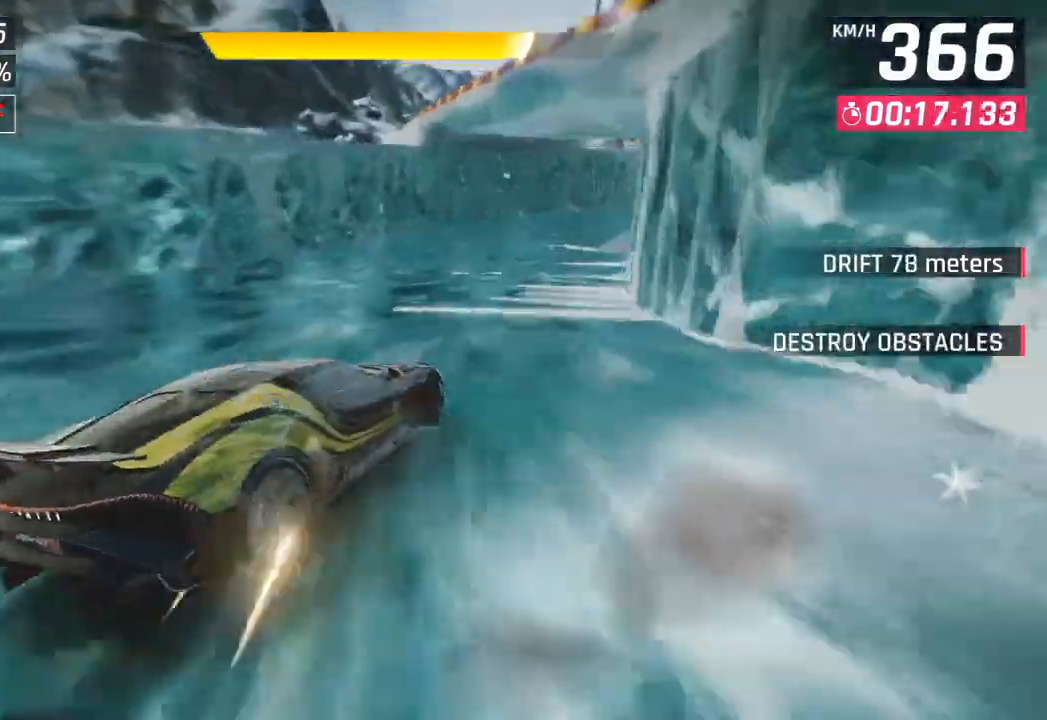
{"buttons": [], "left_stick": "right", "right_stick": "center", "events": []}
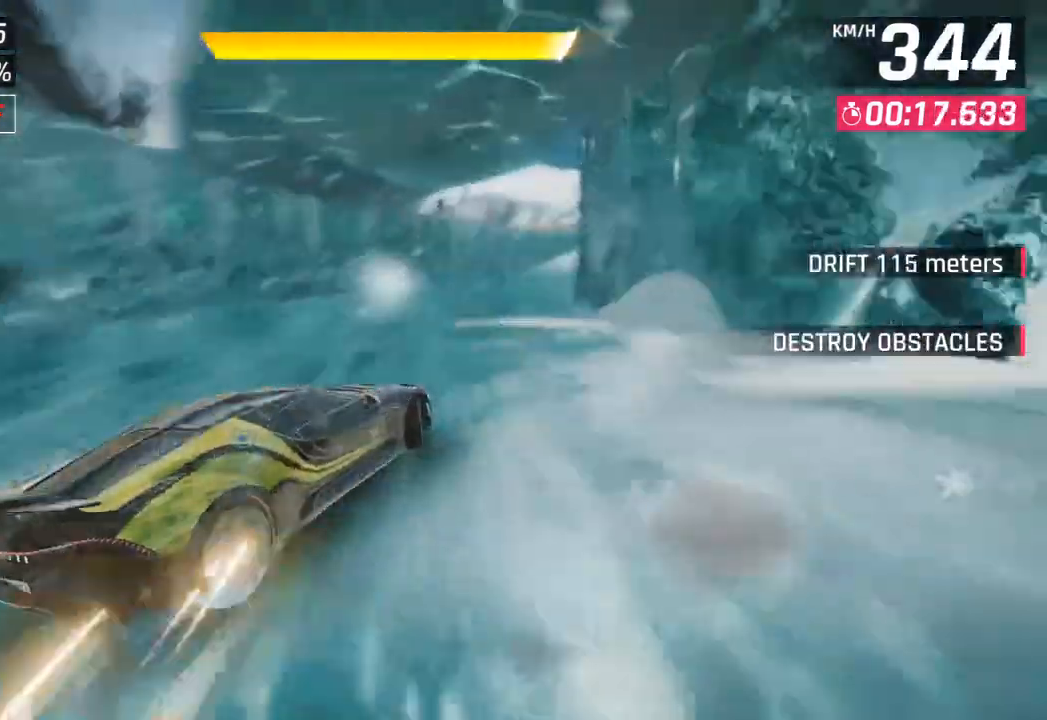
{"buttons": [], "left_stick": "center", "right_stick": "center", "events": [[250, "left_stick", "center"], [350, "R1", "down"], [367, "CROSS", "down"], [467, "CROSS", "up"], [500, "R1", "up"]]}
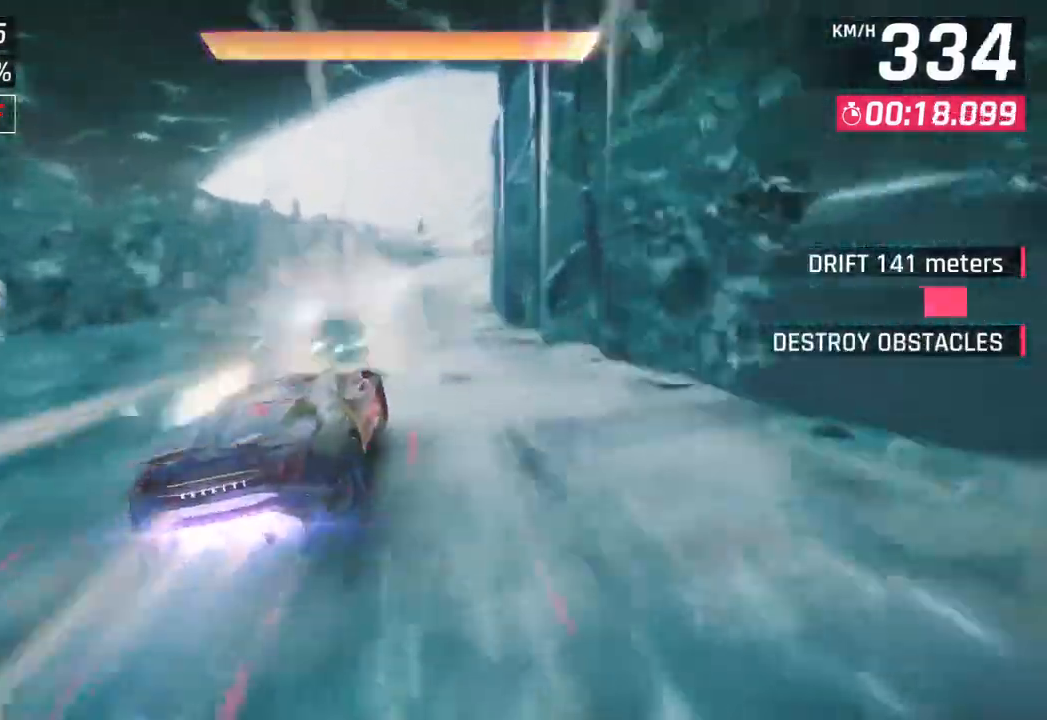
{"buttons": [], "left_stick": "center", "right_stick": "center", "events": [[17, "left_stick", "right"], [400, "left_stick", "center"]]}
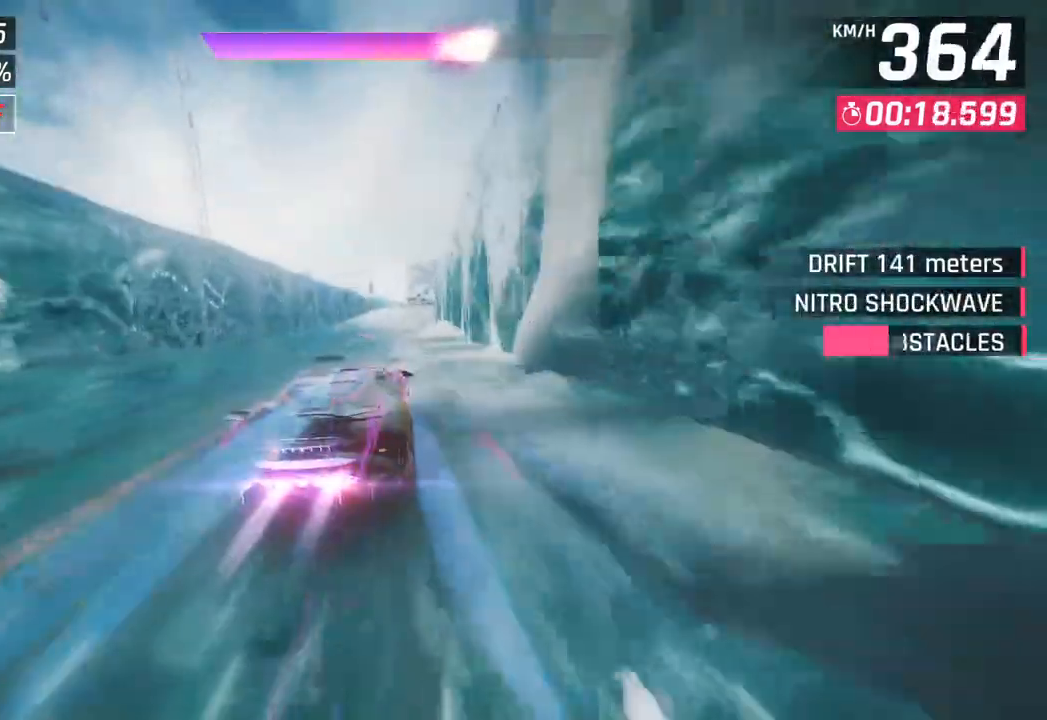
{"buttons": [], "left_stick": "down-left", "right_stick": "center", "events": [[167, "left_stick", "left"], [250, "left_stick", "down-left"]]}
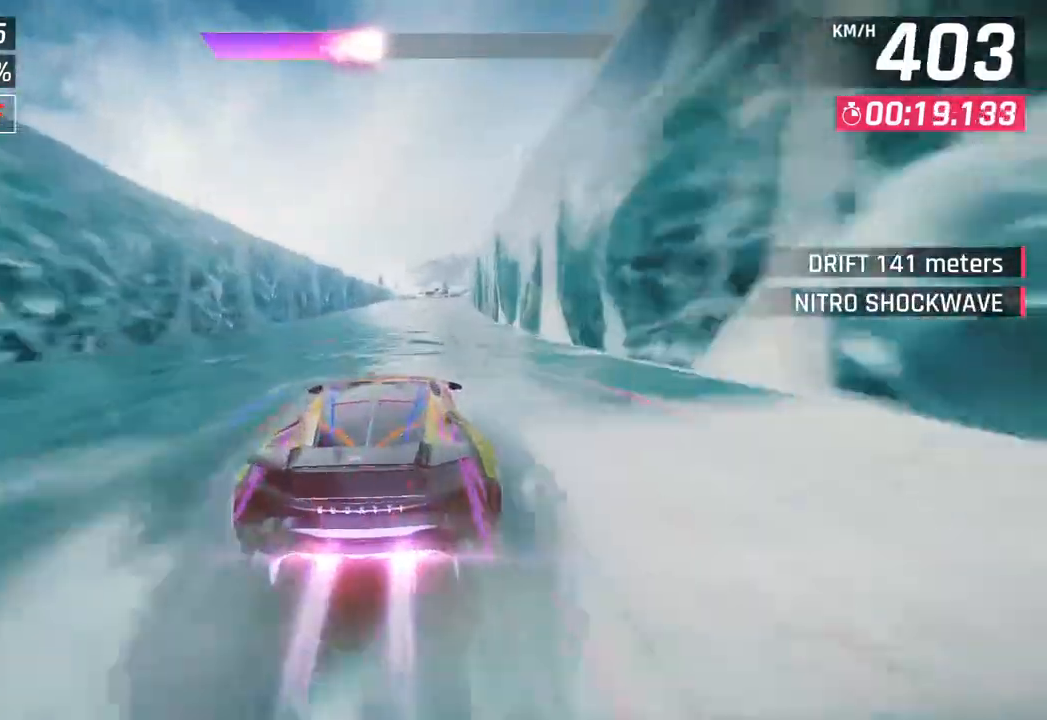
{"buttons": ["SQUARE"], "left_stick": "center", "right_stick": "center", "events": [[83, "left_stick", "center"], [233, "left_stick", "left"], [400, "left_stick", "center"], [467, "SQUARE", "down"]]}
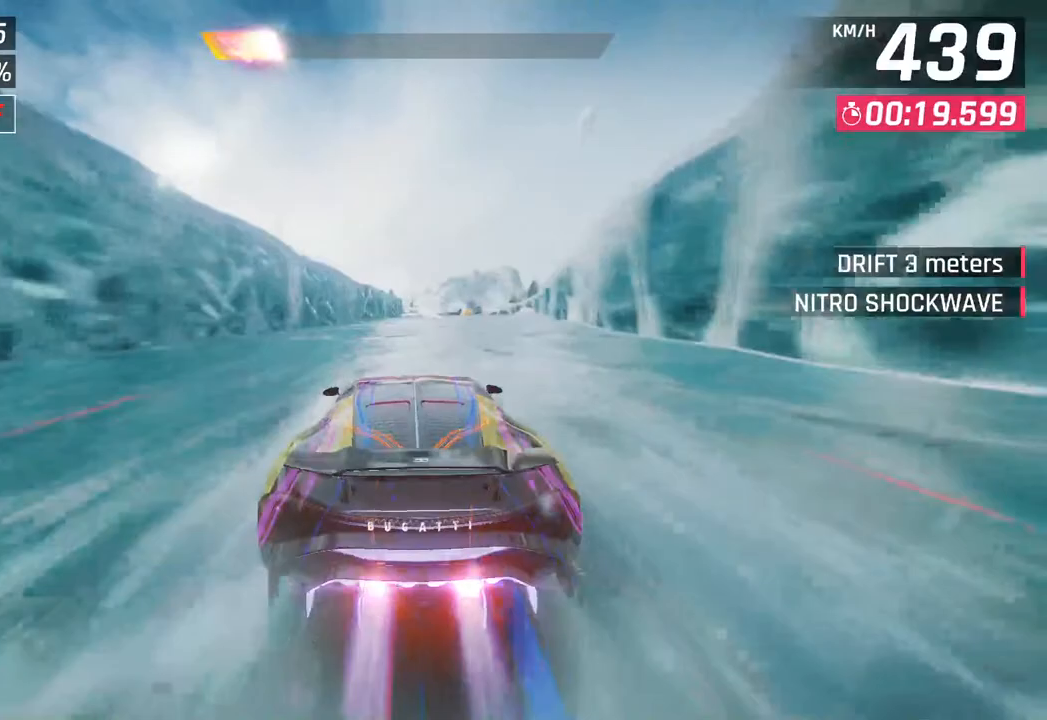
{"buttons": [], "left_stick": "right", "right_stick": "center", "events": [[67, "SQUARE", "up"], [500, "left_stick", "right"]]}
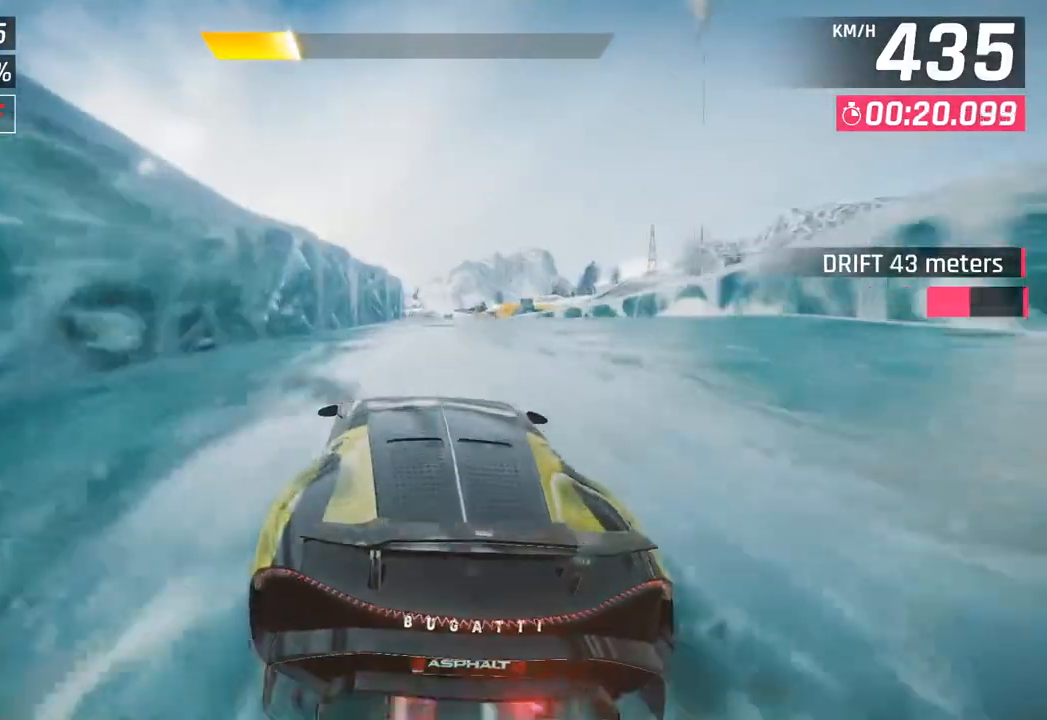
{"buttons": [], "left_stick": "center", "right_stick": "center", "events": [[200, "left_stick", "center"], [317, "SQUARE", "down"], [467, "SQUARE", "up"]]}
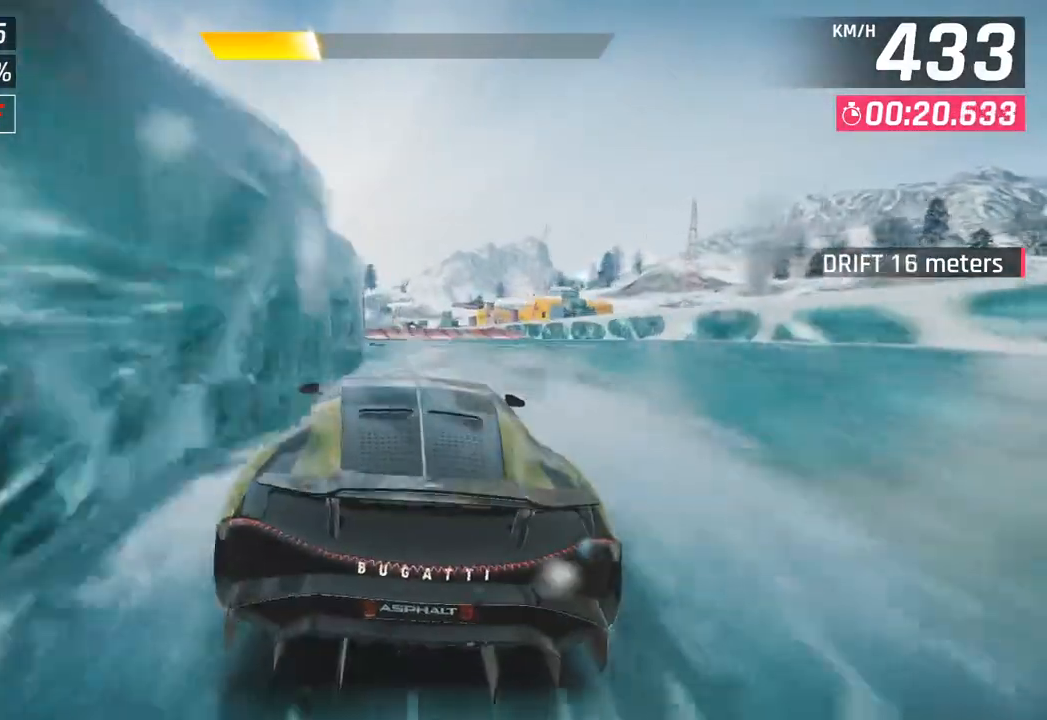
{"buttons": [], "left_stick": "left", "right_stick": "center", "events": [[200, "CROSS", "down"], [233, "left_stick", "left"], [317, "CROSS", "up"]]}
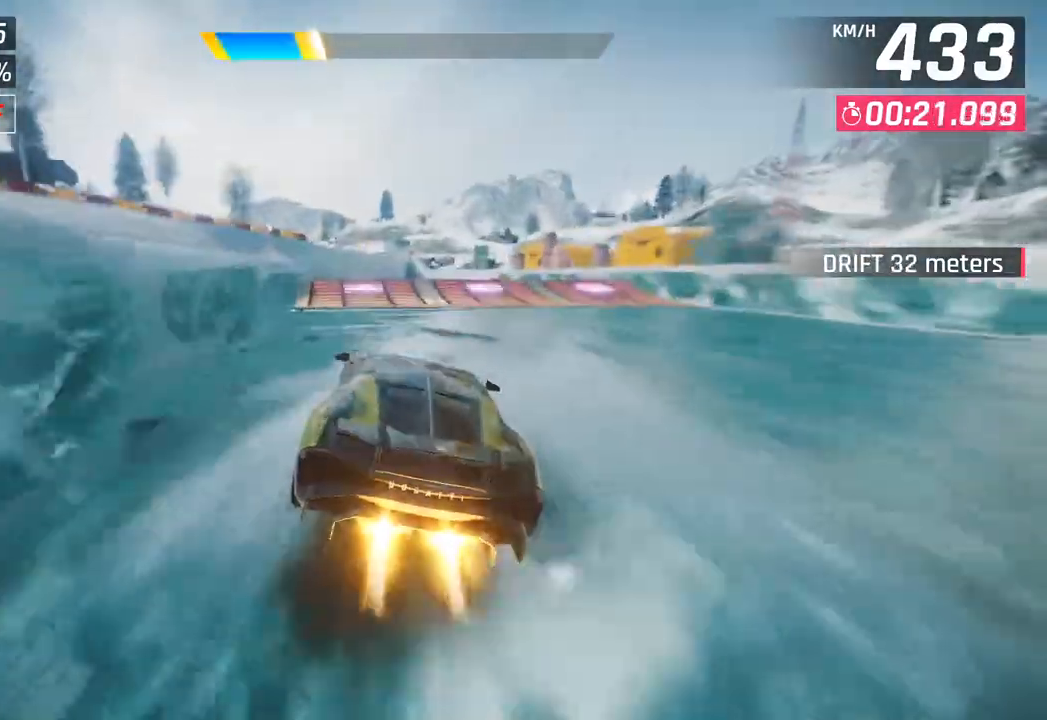
{"buttons": ["CROSS", "R1"], "left_stick": "down-left", "right_stick": "center", "events": [[133, "SQUARE", "down"], [133, "left_stick", "center"], [200, "left_stick", "right"], [250, "SQUARE", "up"], [317, "left_stick", "center"], [333, "SQUARE", "down"], [367, "CROSS", "down"], [383, "R1", "down"], [383, "SQUARE", "up"], [417, "left_stick", "down-left"]]}
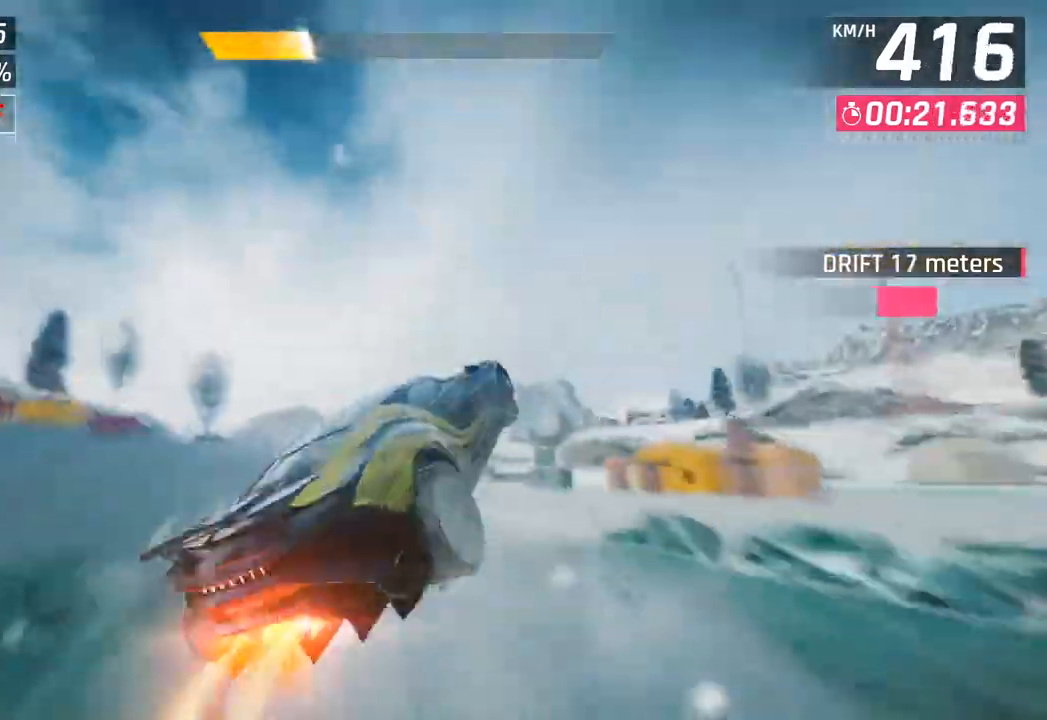
{"buttons": ["CROSS", "R1"], "left_stick": "down-left", "right_stick": "center", "events": [[33, "CROSS", "up"], [83, "R1", "up"], [200, "CROSS", "down"], [217, "R1", "down"], [333, "CROSS", "up"], [367, "R1", "up"], [450, "CROSS", "down"], [450, "R1", "down"]]}
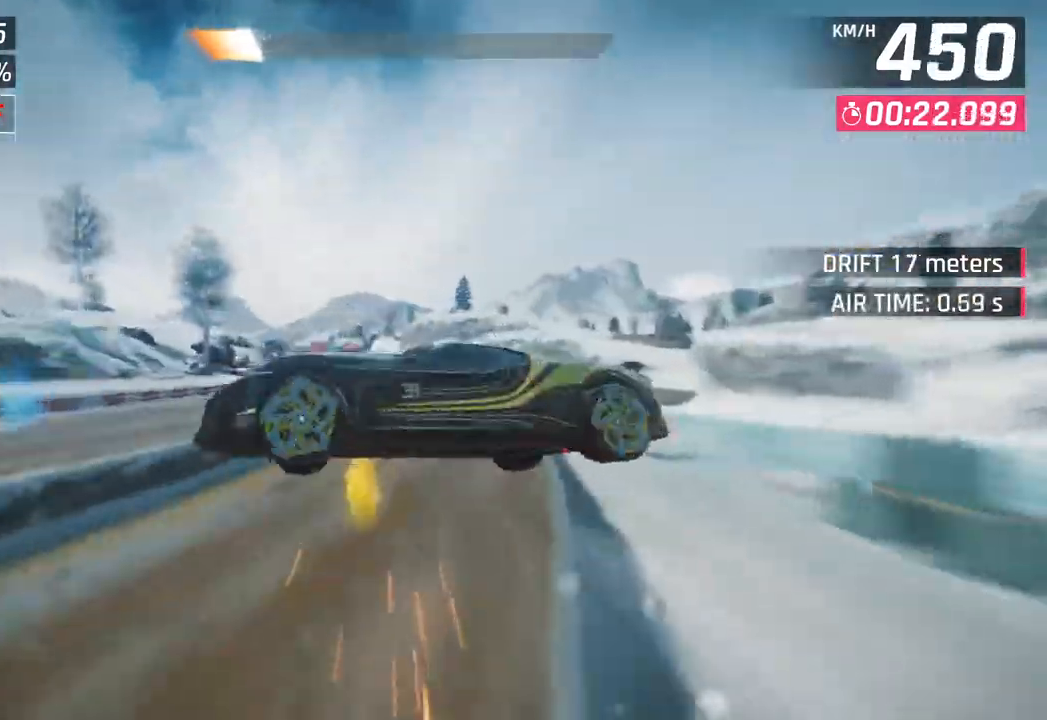
{"buttons": [], "left_stick": "down-left", "right_stick": "center", "events": [[83, "CROSS", "up"], [117, "R1", "up"], [200, "CROSS", "down"], [200, "R1", "down"], [333, "CROSS", "up"], [400, "R1", "up"]]}
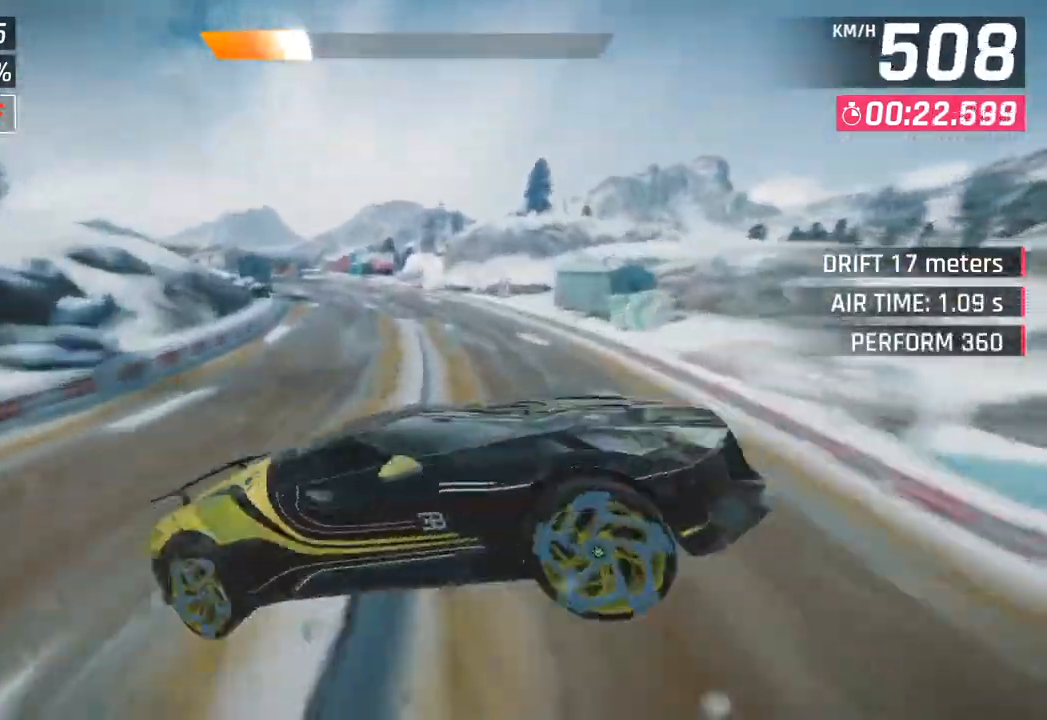
{"buttons": ["SQUARE"], "left_stick": "down-left", "right_stick": "center", "events": [[350, "SQUARE", "down"]]}
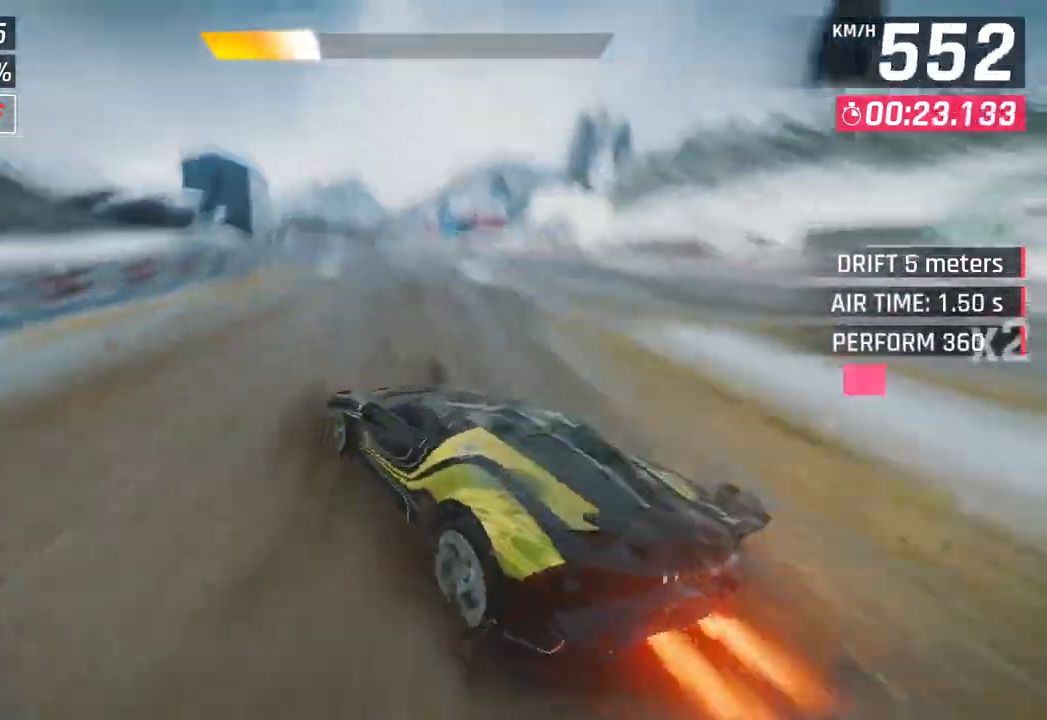
{"buttons": [], "left_stick": "down-left", "right_stick": "center", "events": [[17, "SQUARE", "up"]]}
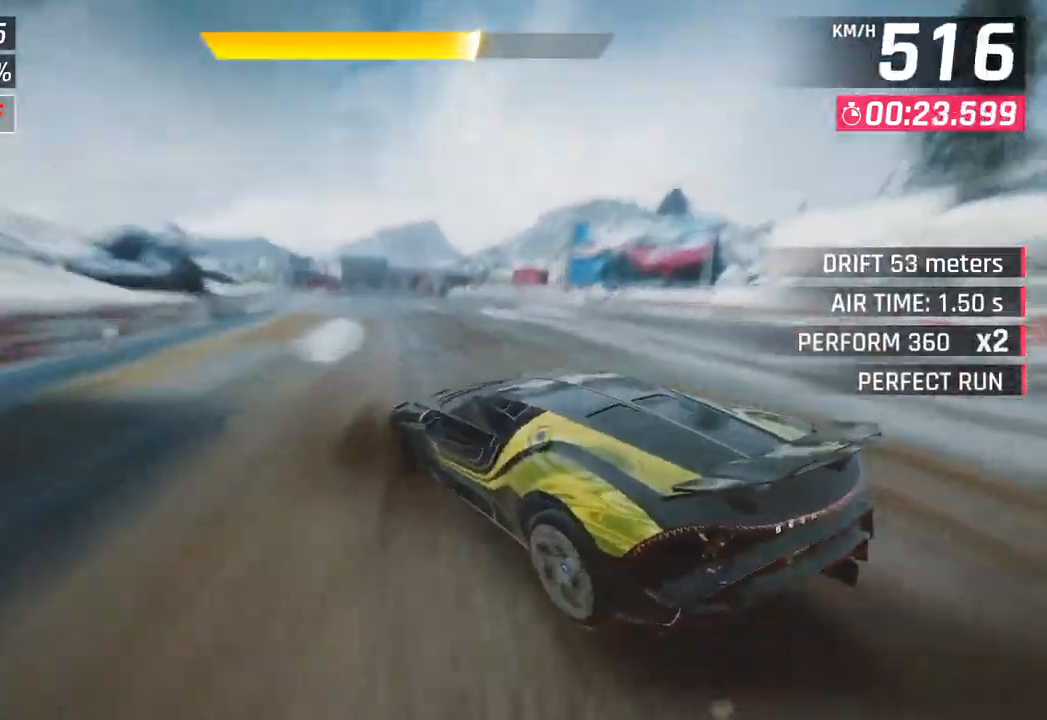
{"buttons": [], "left_stick": "center", "right_stick": "center", "events": [[483, "left_stick", "center"]]}
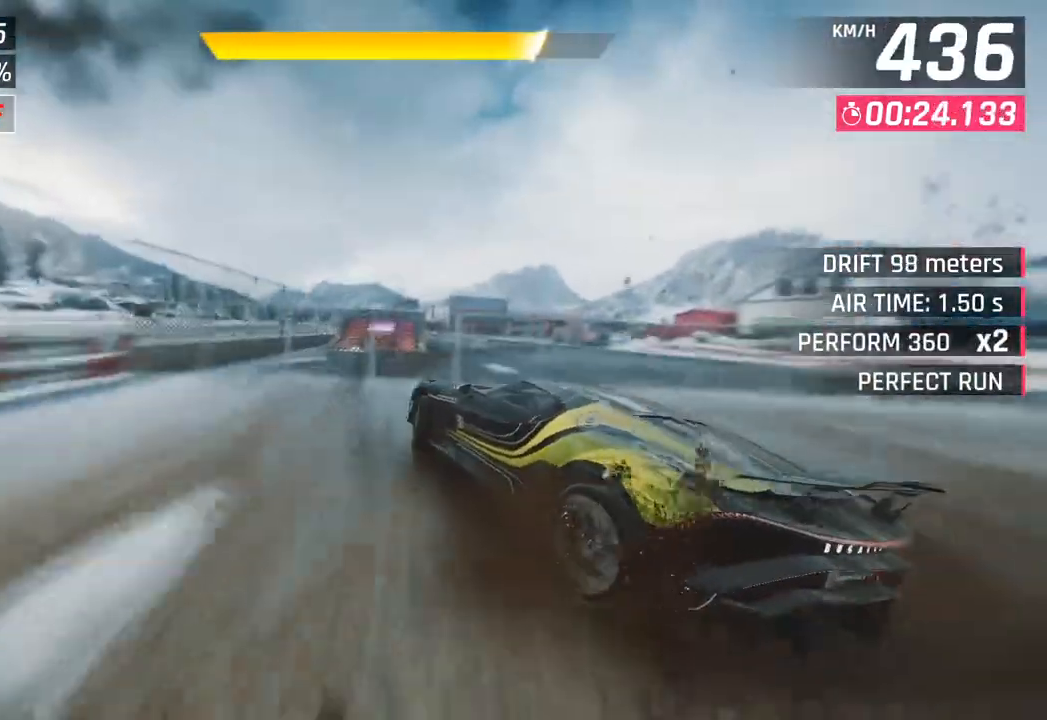
{"buttons": [], "left_stick": "center", "right_stick": "center", "events": [[200, "CROSS", "down"], [200, "R1", "down"], [350, "CROSS", "up"], [383, "R1", "up"]]}
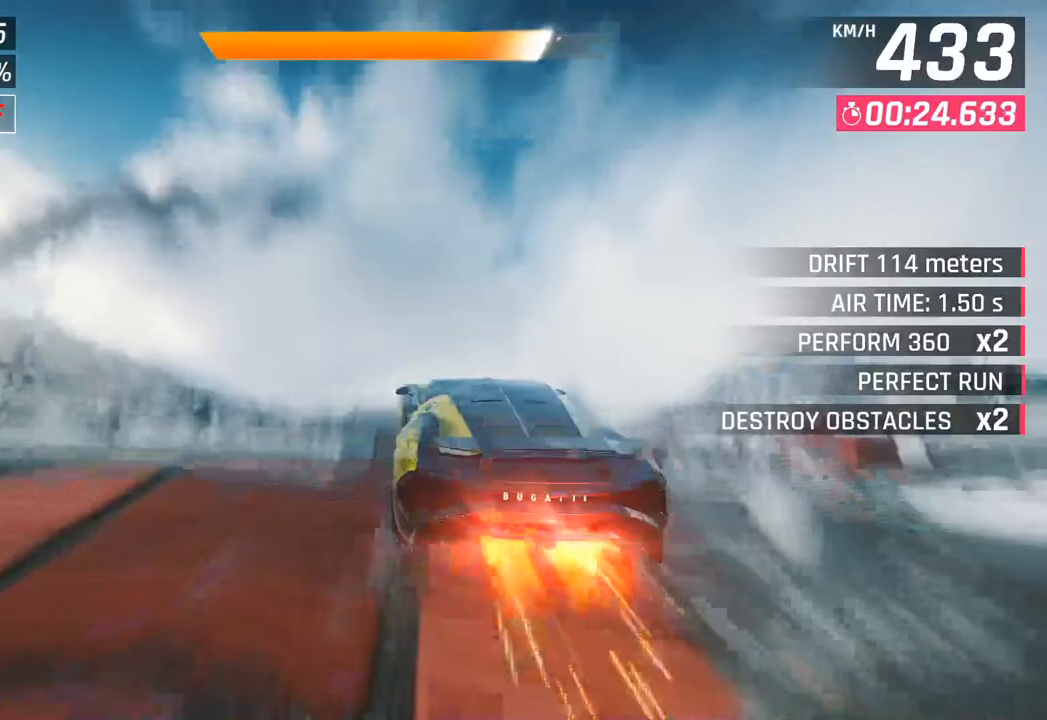
{"buttons": [], "left_stick": "center", "right_stick": "center", "events": []}
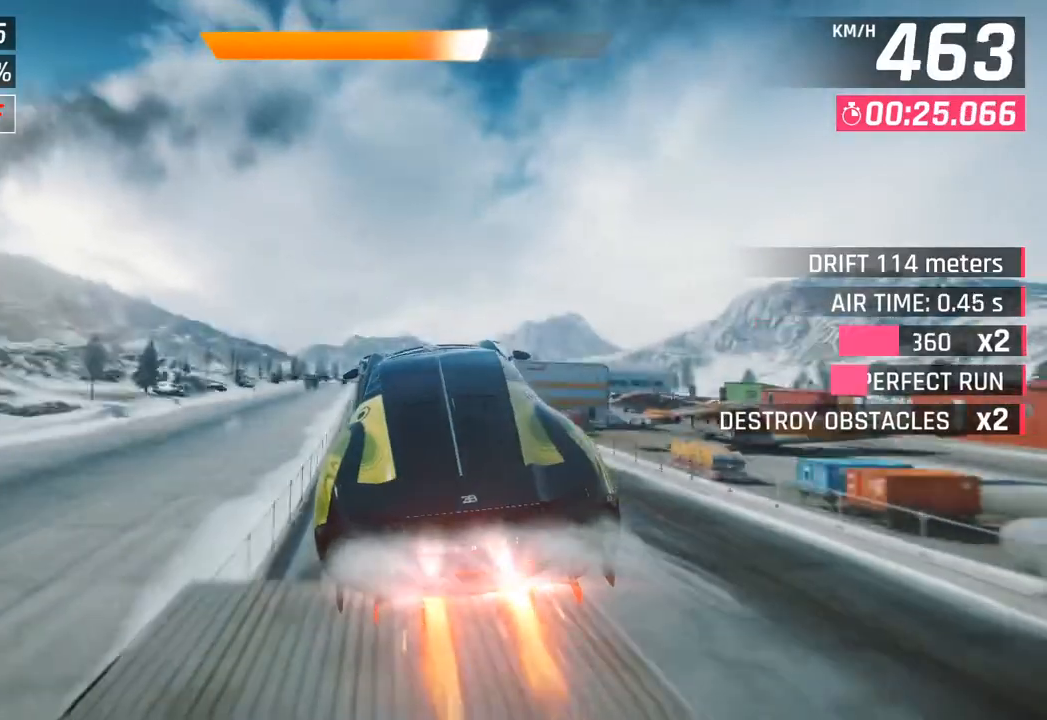
{"buttons": [], "left_stick": "down-left", "right_stick": "center", "events": [[183, "left_stick", "down-left"]]}
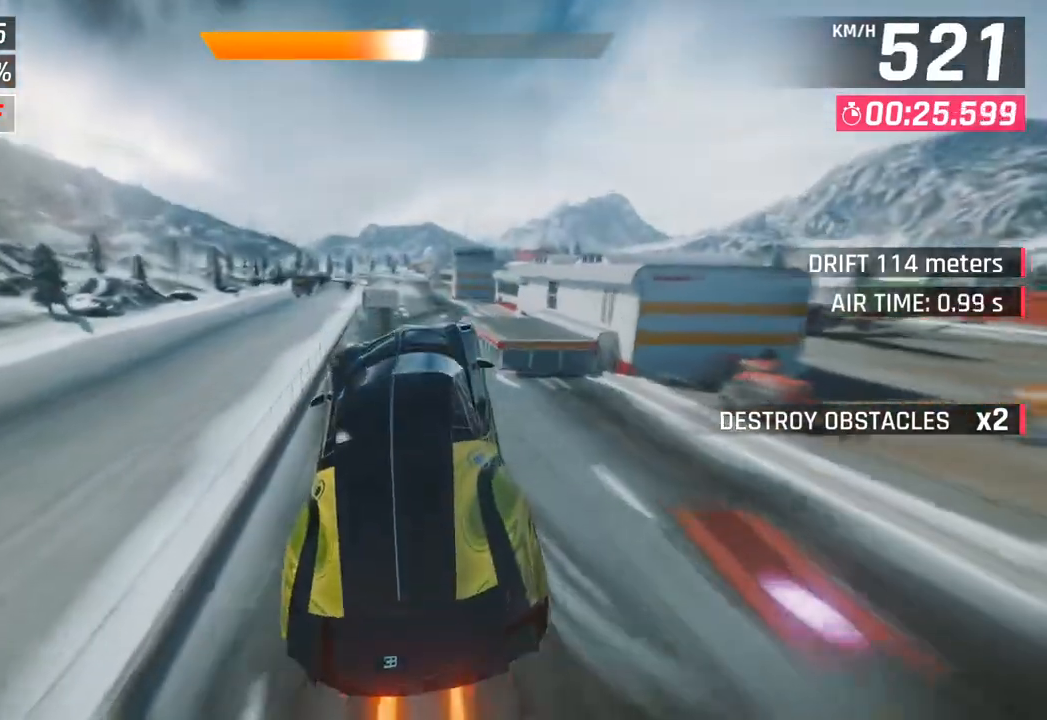
{"buttons": [], "left_stick": "right", "right_stick": "center", "events": [[17, "left_stick", "center"], [267, "left_stick", "right"]]}
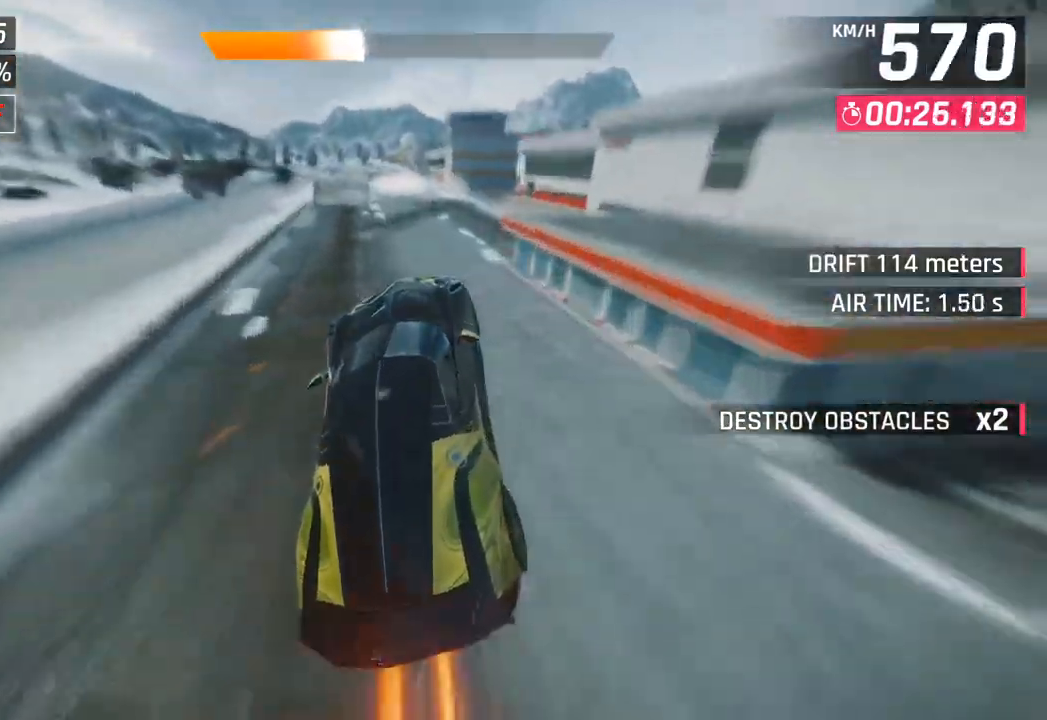
{"buttons": [], "left_stick": "down-left", "right_stick": "center", "events": [[200, "SQUARE", "down"], [200, "left_stick", "center"], [250, "left_stick", "down-left"], [350, "SQUARE", "up"]]}
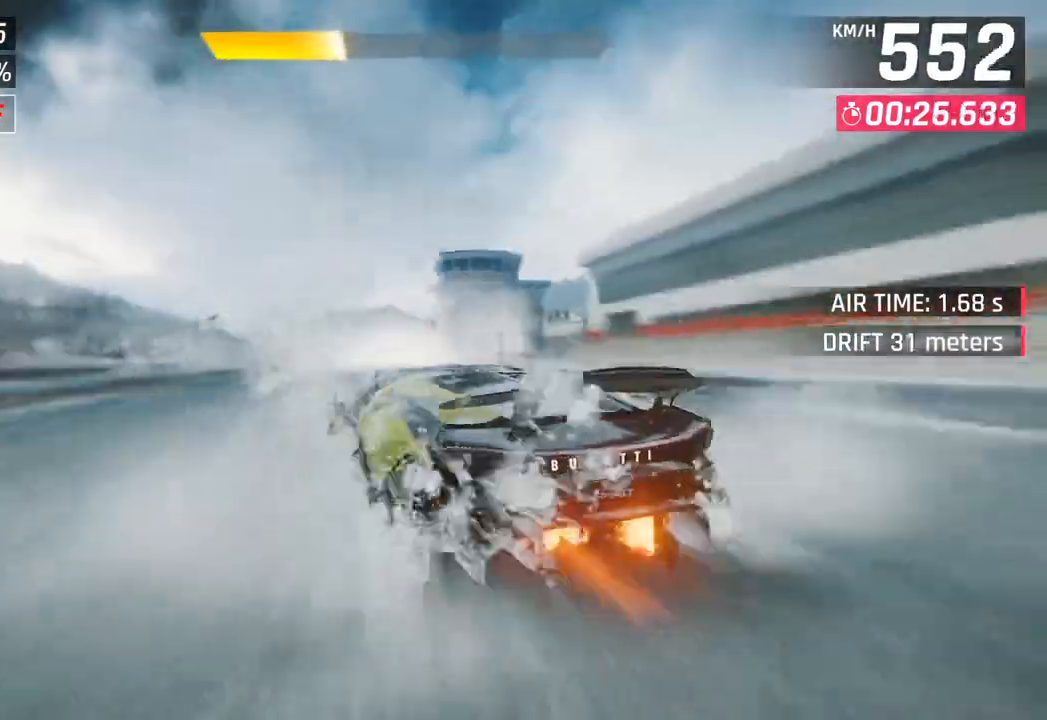
{"buttons": [], "left_stick": "center", "right_stick": "center", "events": [[133, "R1", "down"], [183, "SQUARE", "down"], [400, "R1", "up"], [400, "SQUARE", "up"], [433, "left_stick", "center"]]}
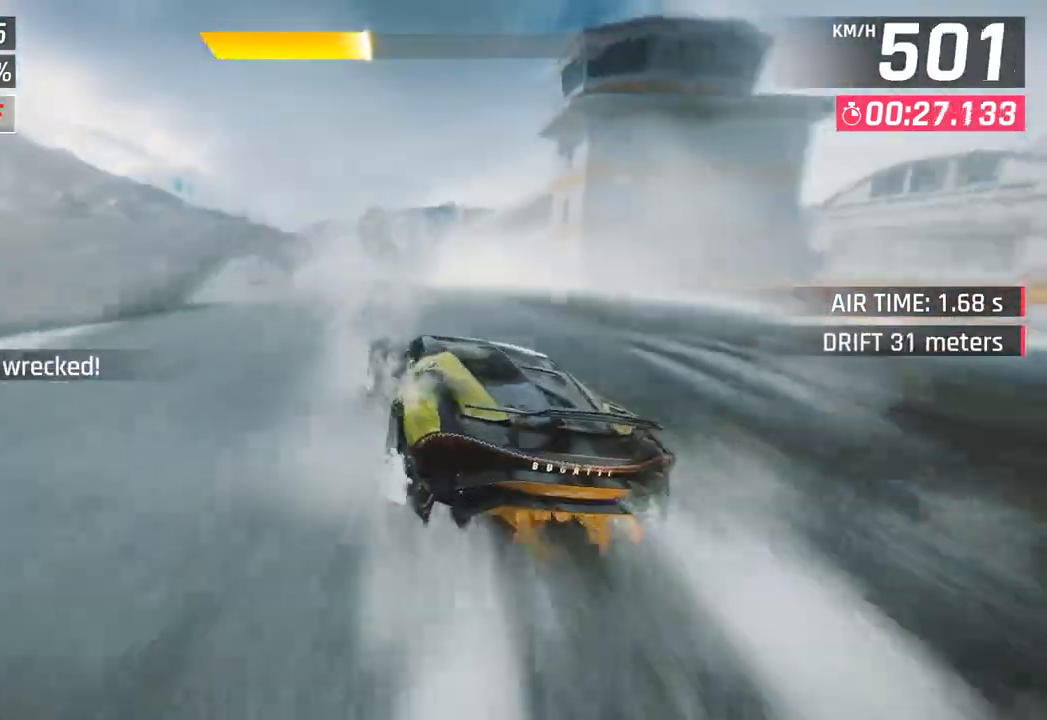
{"buttons": [], "left_stick": "down-left", "right_stick": "center", "events": [[317, "CROSS", "down"], [317, "left_stick", "left"], [400, "left_stick", "down-left"], [450, "CROSS", "up"]]}
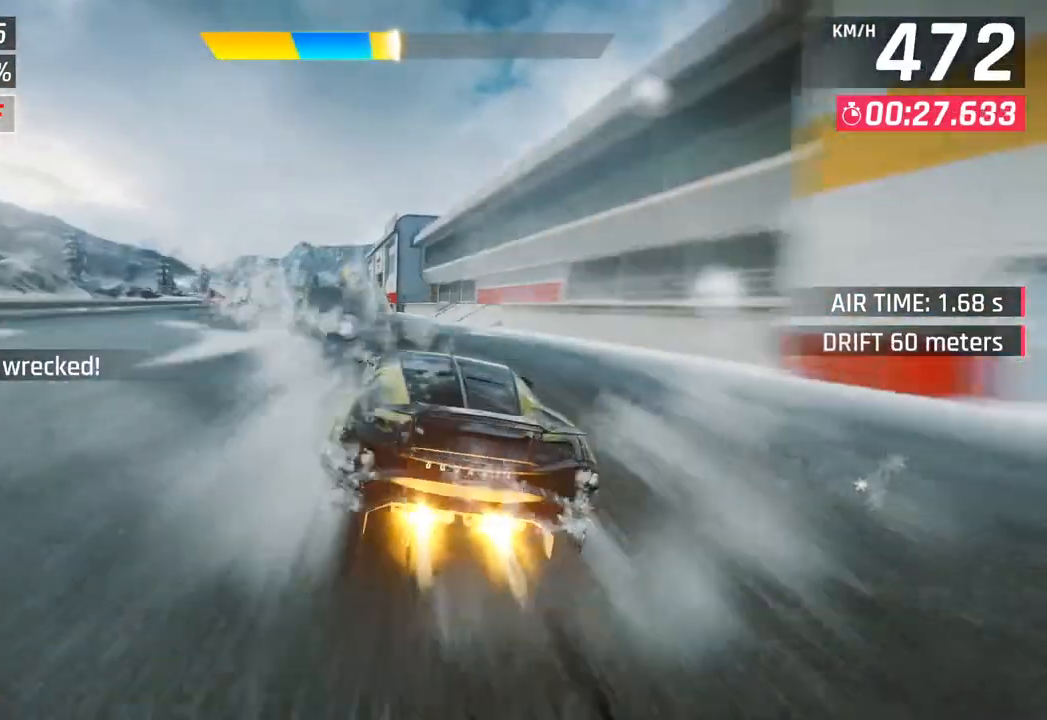
{"buttons": ["CROSS"], "left_stick": "down-left", "right_stick": "center", "events": [[450, "CROSS", "down"]]}
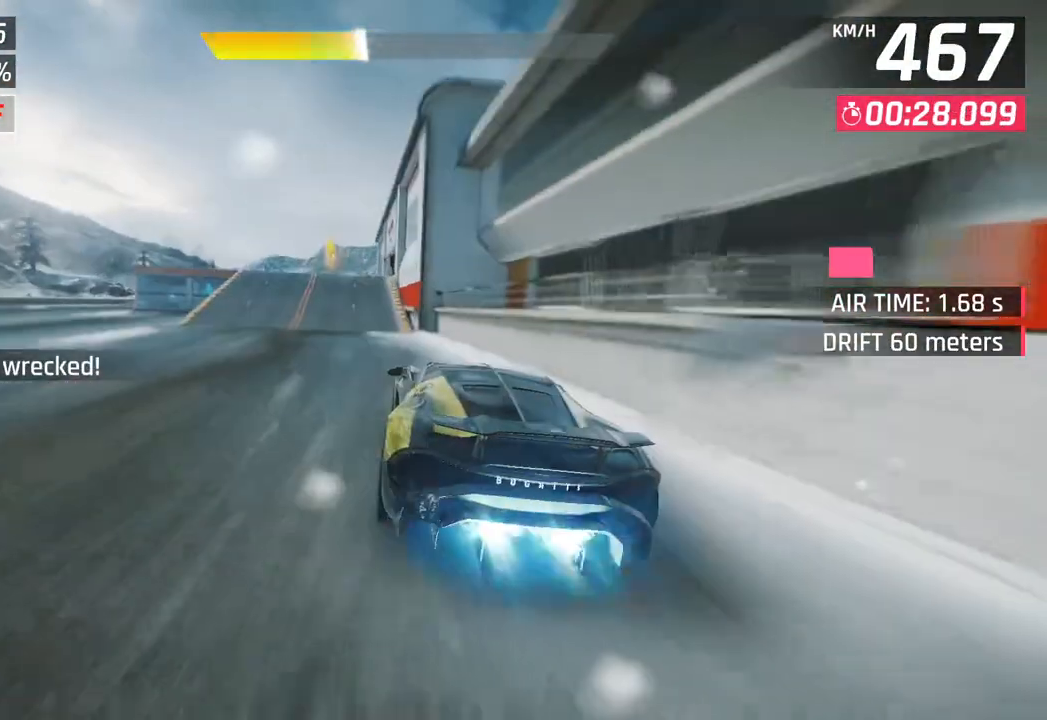
{"buttons": ["SQUARE"], "left_stick": "down-left", "right_stick": "center", "events": [[83, "CROSS", "up"], [500, "SQUARE", "down"]]}
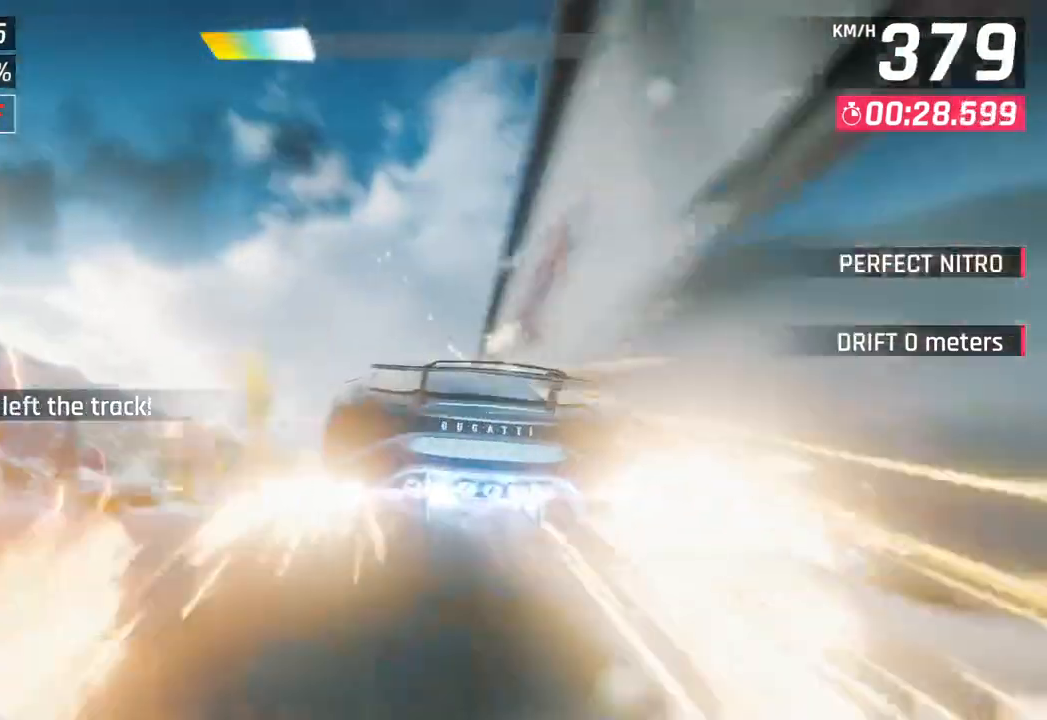
{"buttons": ["CROSS", "R1"], "left_stick": "center", "right_stick": "center", "events": [[50, "CROSS", "down"], [50, "R1", "down"], [67, "SQUARE", "up"], [100, "left_stick", "center"], [250, "CROSS", "up"], [267, "R1", "up"], [400, "R1", "down"], [417, "CROSS", "down"]]}
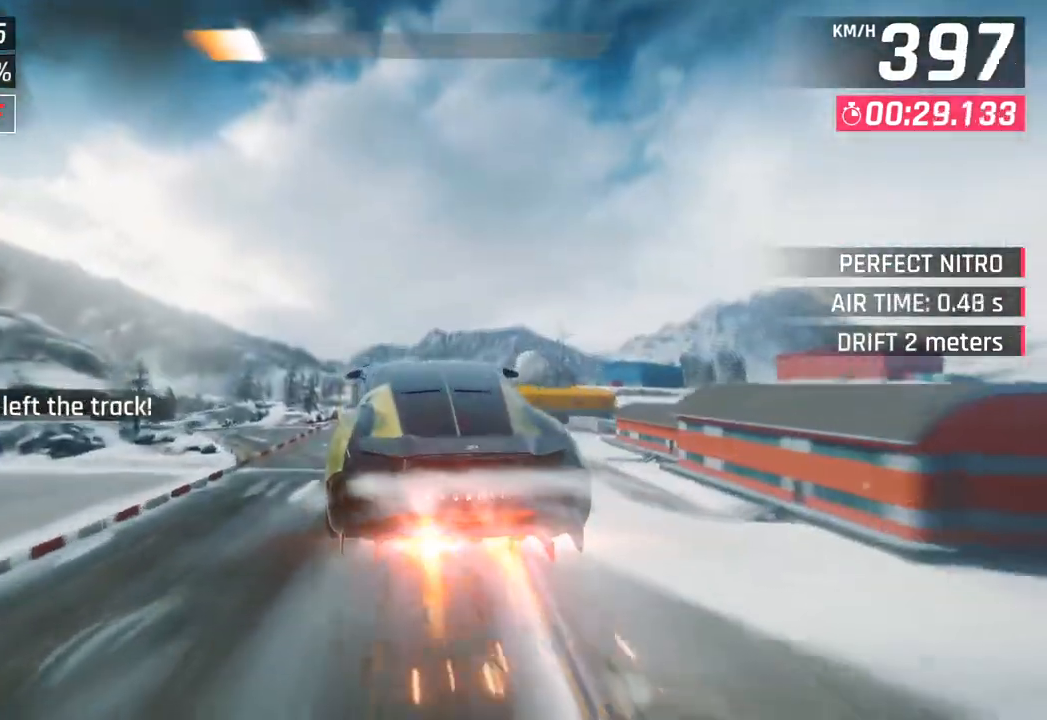
{"buttons": ["CROSS", "R1"], "left_stick": "left", "right_stick": "center", "events": [[50, "CROSS", "up"], [50, "left_stick", "left"], [83, "R1", "up"], [183, "CROSS", "down"], [200, "R1", "down"], [333, "CROSS", "up"], [350, "R1", "up"], [450, "CROSS", "down"], [467, "R1", "down"]]}
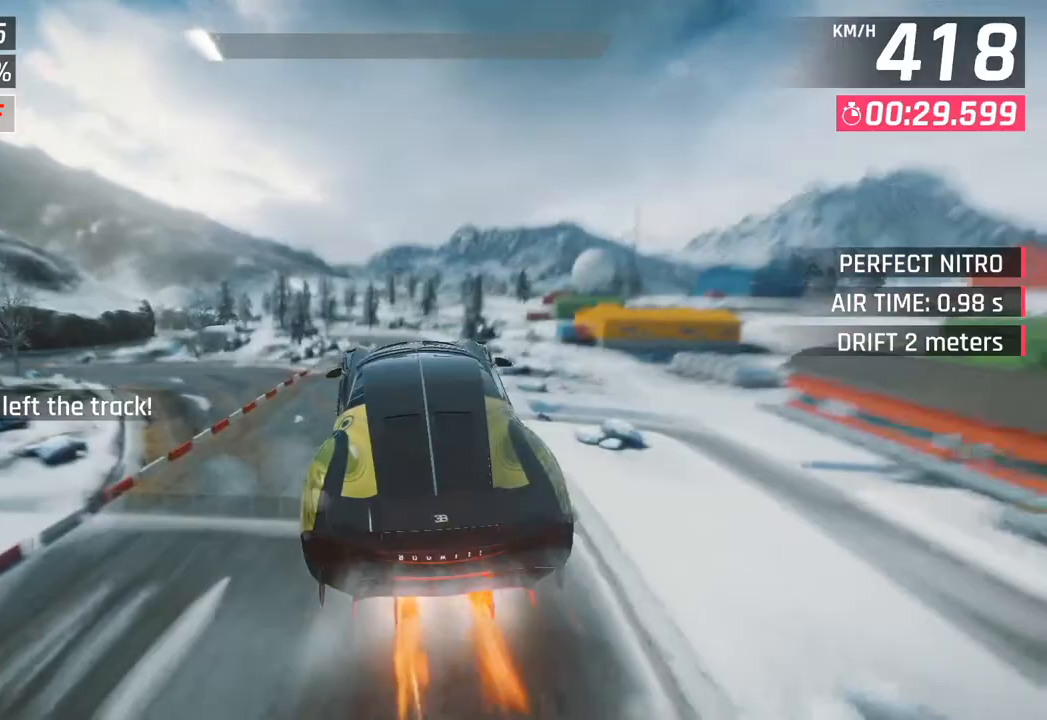
{"buttons": [], "left_stick": "center", "right_stick": "center", "events": [[133, "CROSS", "up"], [150, "R1", "up"], [250, "CROSS", "down"], [267, "R1", "down"], [450, "CROSS", "up"], [450, "R1", "up"], [483, "left_stick", "center"]]}
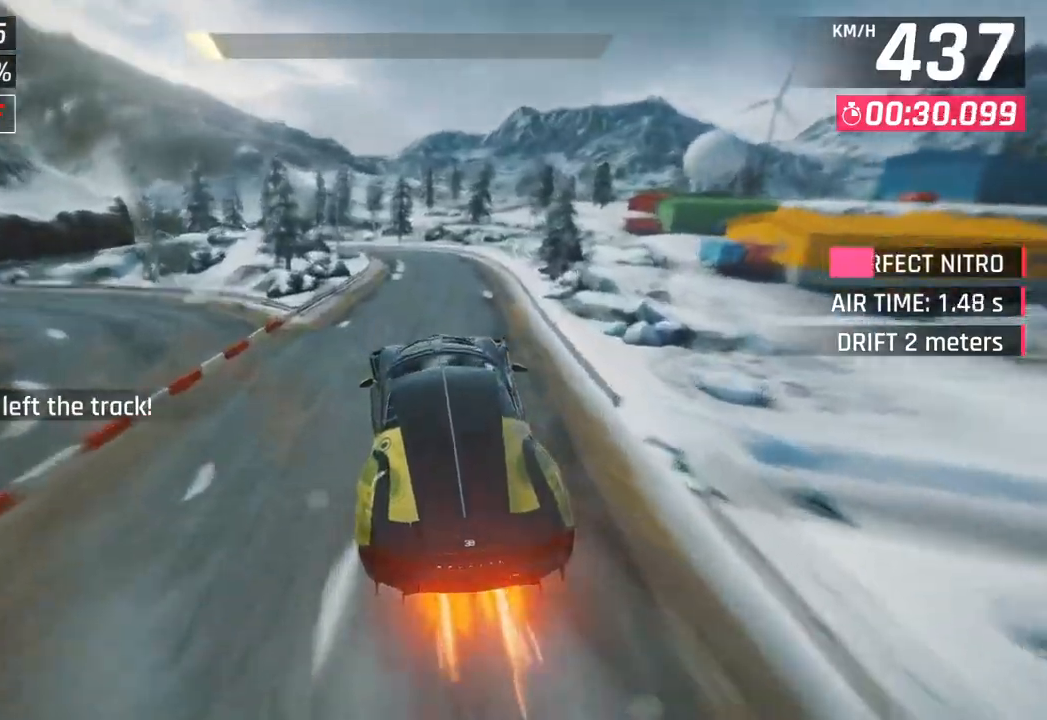
{"buttons": [], "left_stick": "center", "right_stick": "center", "events": [[50, "SQUARE", "down"], [233, "SQUARE", "up"]]}